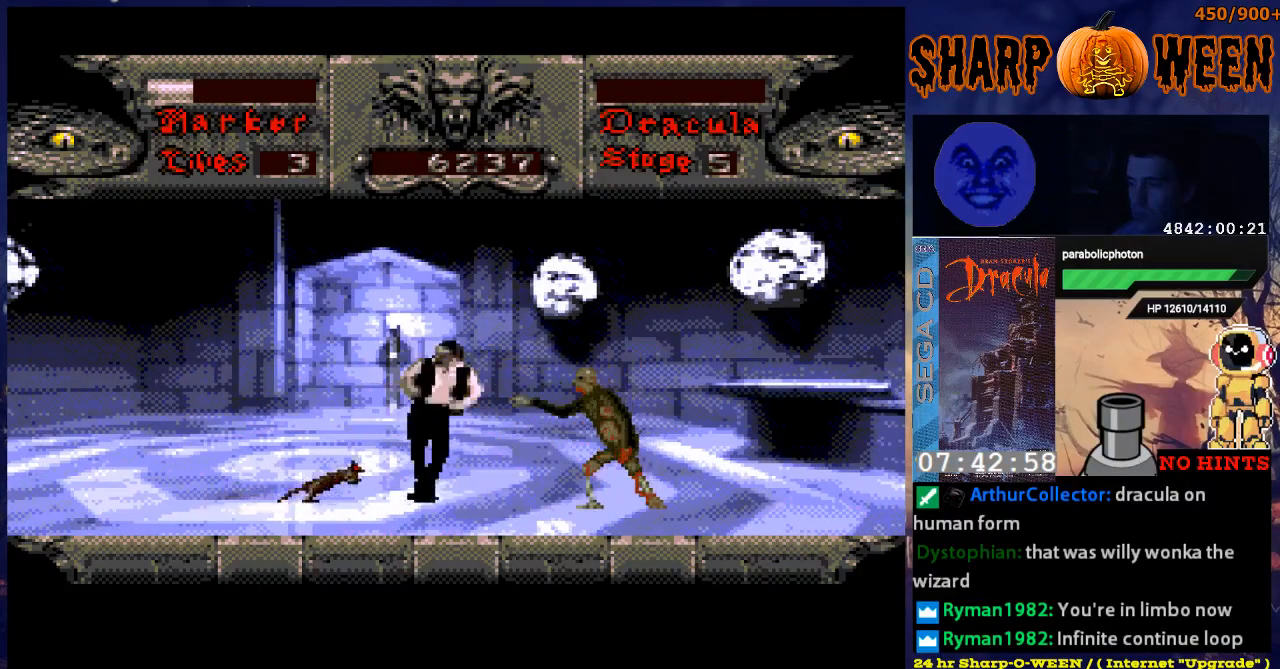
Gameplay with a controller (Xbox layout); each line is a JSON object with the inputs held at the frame after it. "events" lists button and stick changes between this image and that frame as [ms after this image, input, new state], when the widget could be followed in between. Not read: L1 L2 L3 R1 R2 R3.
{"buttons": [], "events": [[33, "C", "up"], [234, "C", "down"], [334, "C", "up"]]}
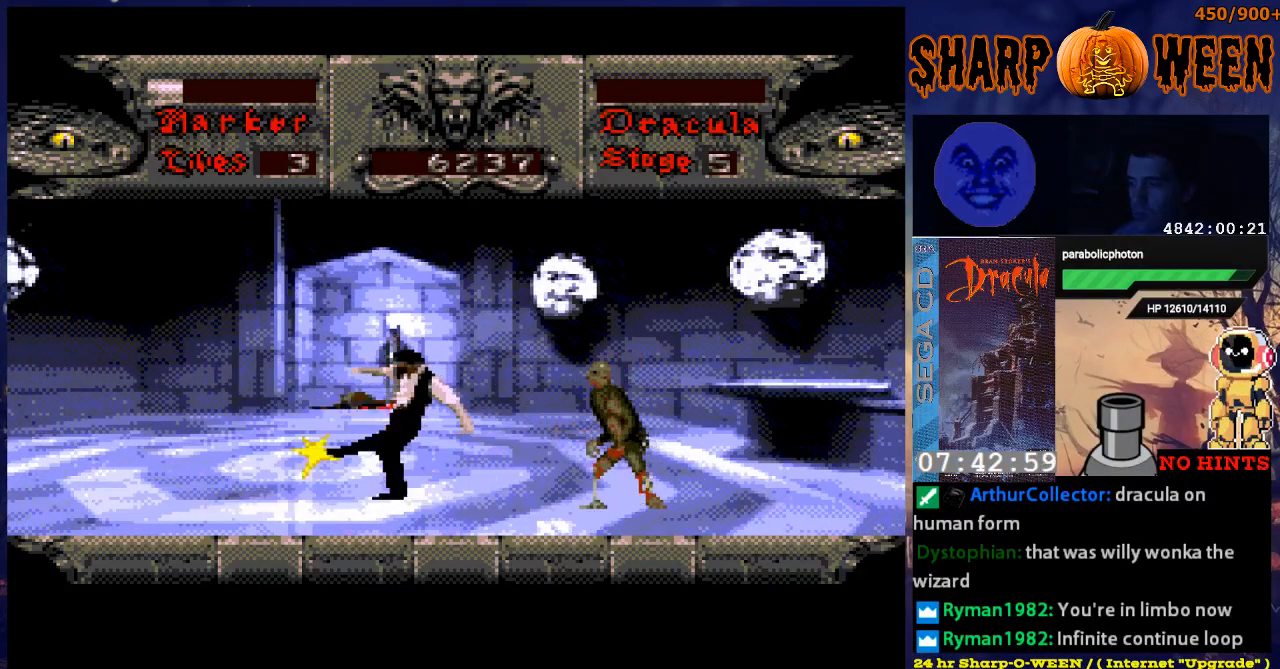
{"buttons": ["C", "DPAD_RIGHT"], "events": [[33, "DPAD_RIGHT", "down"], [133, "C", "down"], [234, "C", "up"], [334, "C", "down"], [384, "C", "up"], [435, "C", "down"]]}
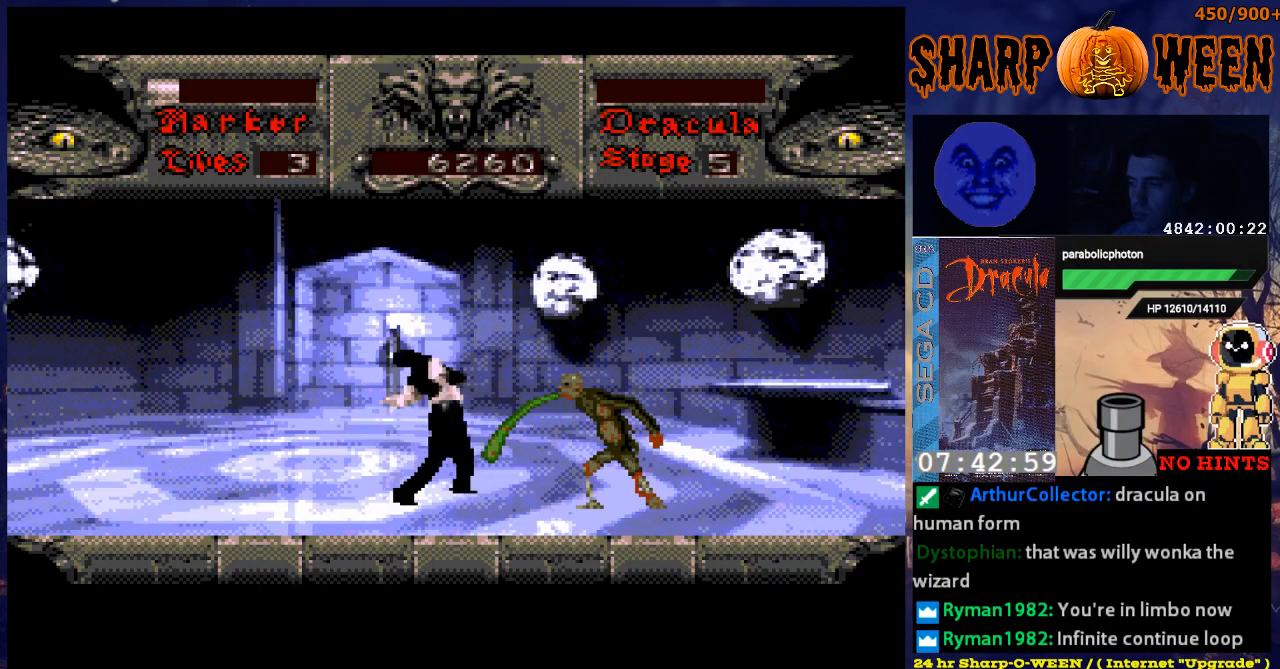
{"buttons": ["DPAD_RIGHT"], "events": [[34, "C", "up"], [84, "C", "down"], [184, "C", "up"], [235, "C", "down"], [285, "C", "up"], [385, "C", "down"], [435, "C", "up"]]}
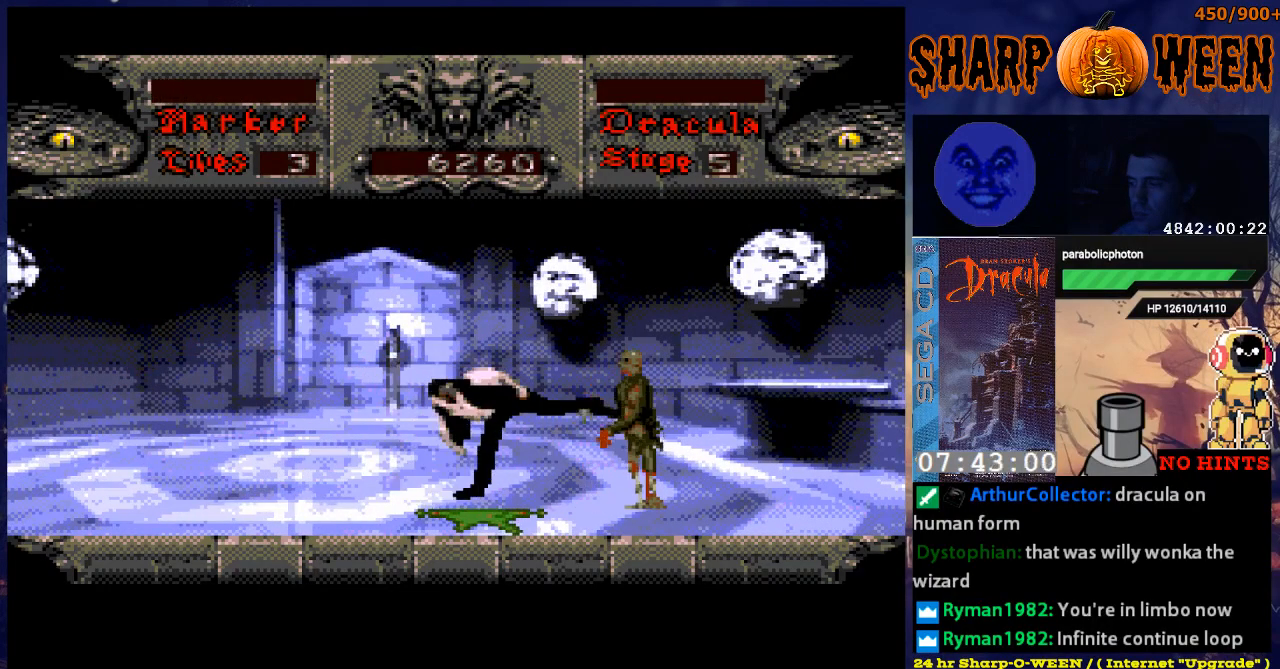
{"buttons": ["C", "DPAD_RIGHT"], "events": [[34, "C", "down"]]}